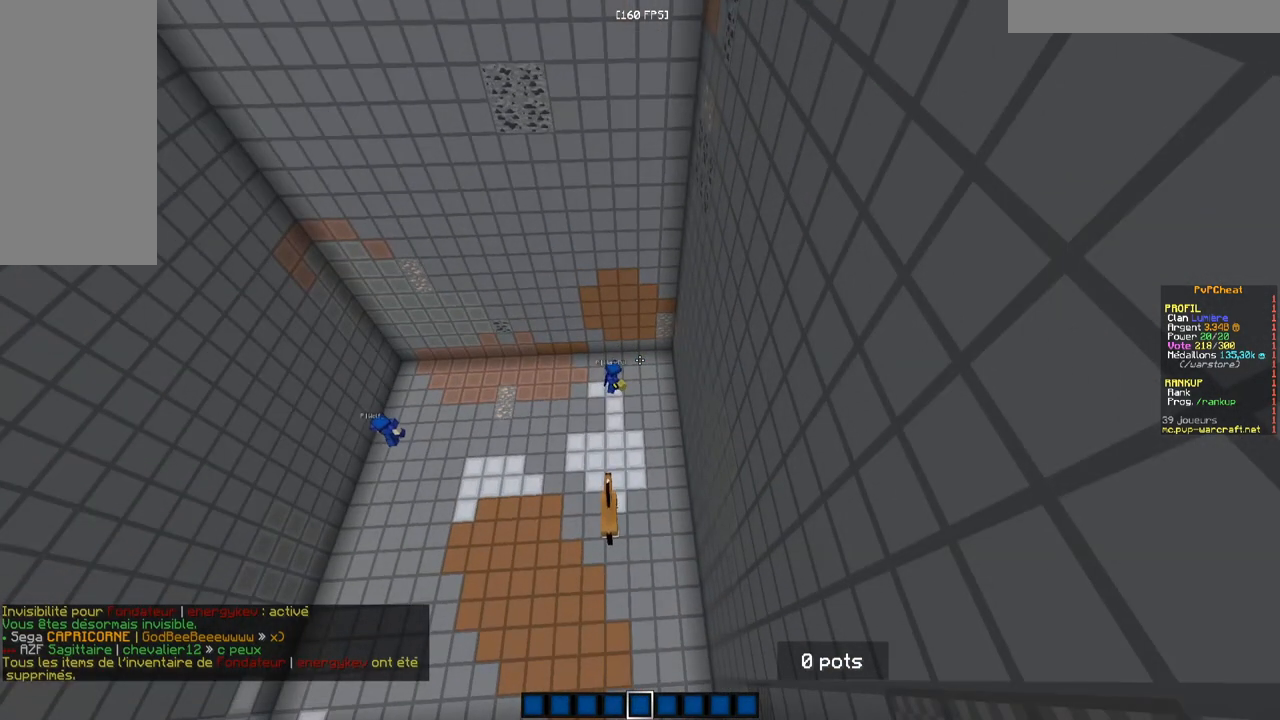
Gameplay with keyboard and mouse; each line is a JSON object with the keys and mouse buttons held at the frame after it. "events" lists presses ("down") and releases ("up") of "d", "q", "s", "z", "mouse_left" and "mouse_right" between this image and that frame as [ms after this image, input, new state], when the widget could be followed in between. "mouse_left", "mouse_right" = the "left", "right" buttons of the "mouse" list. No other keys are recorded. Fast repeated clicks can show as one long hold. Mouse movement is not recorded.
{"keys": [], "mouse": [], "events": [[384, "mouse_right", "down"], [501, "mouse_right", "up"]]}
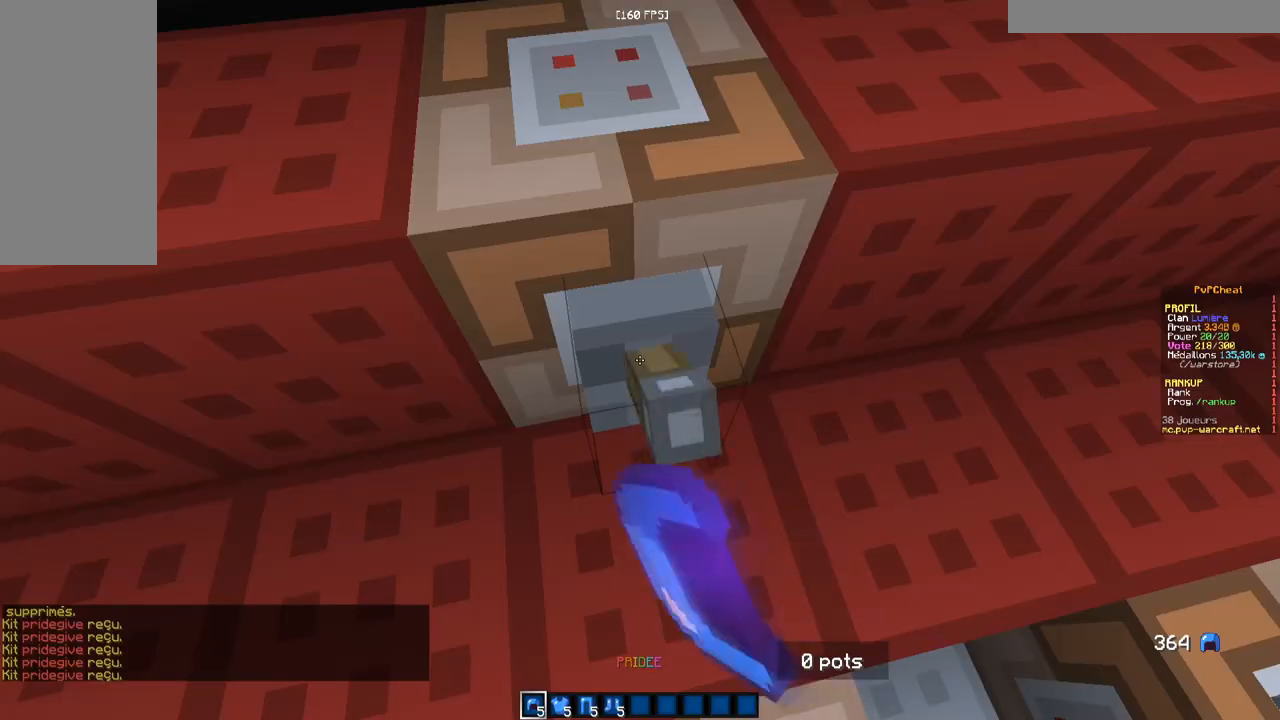
{"keys": ["z"], "mouse": [], "events": [[467, "z", "down"]]}
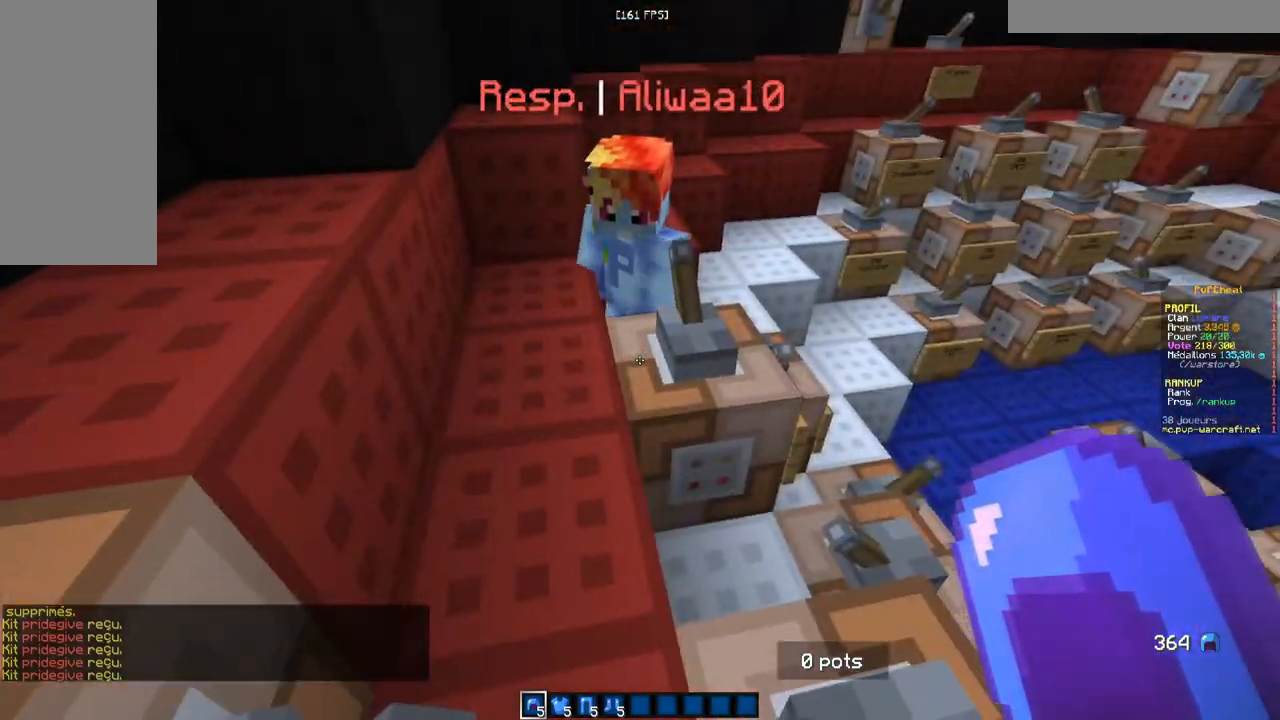
{"keys": ["z"], "mouse": [], "events": [[67, "z", "up"], [117, "z", "down"]]}
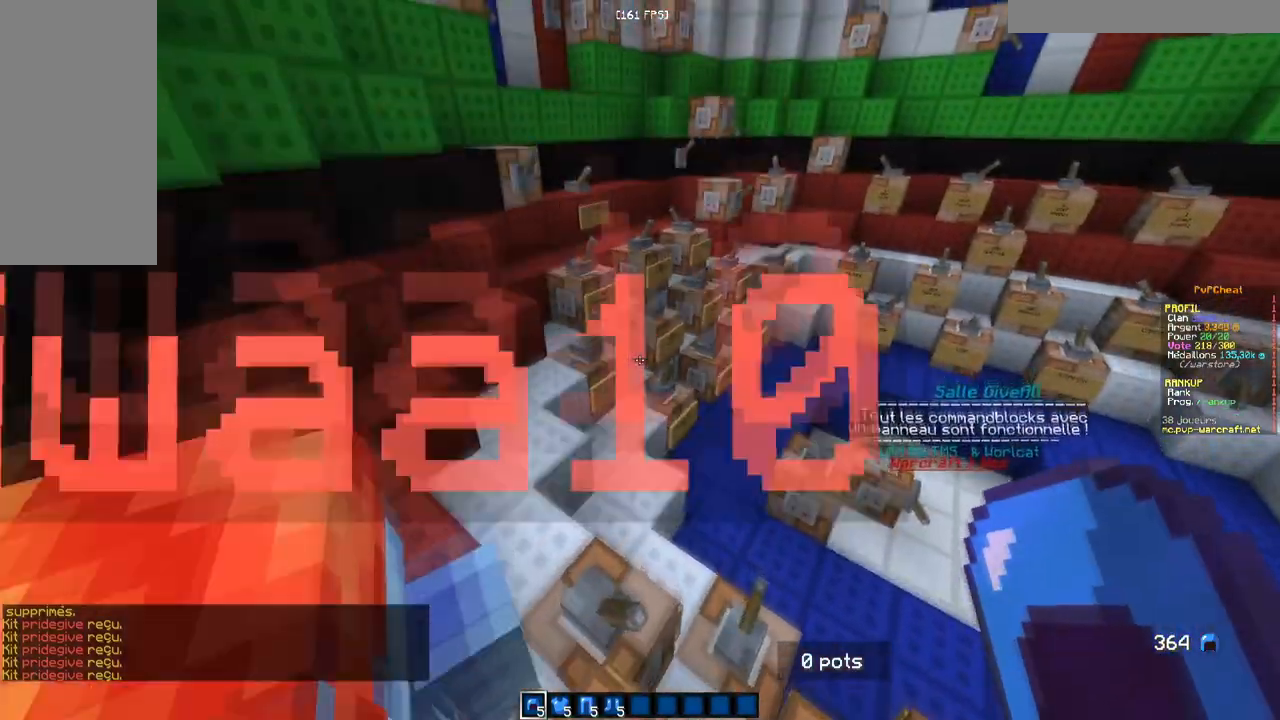
{"keys": ["z"], "mouse": [], "events": []}
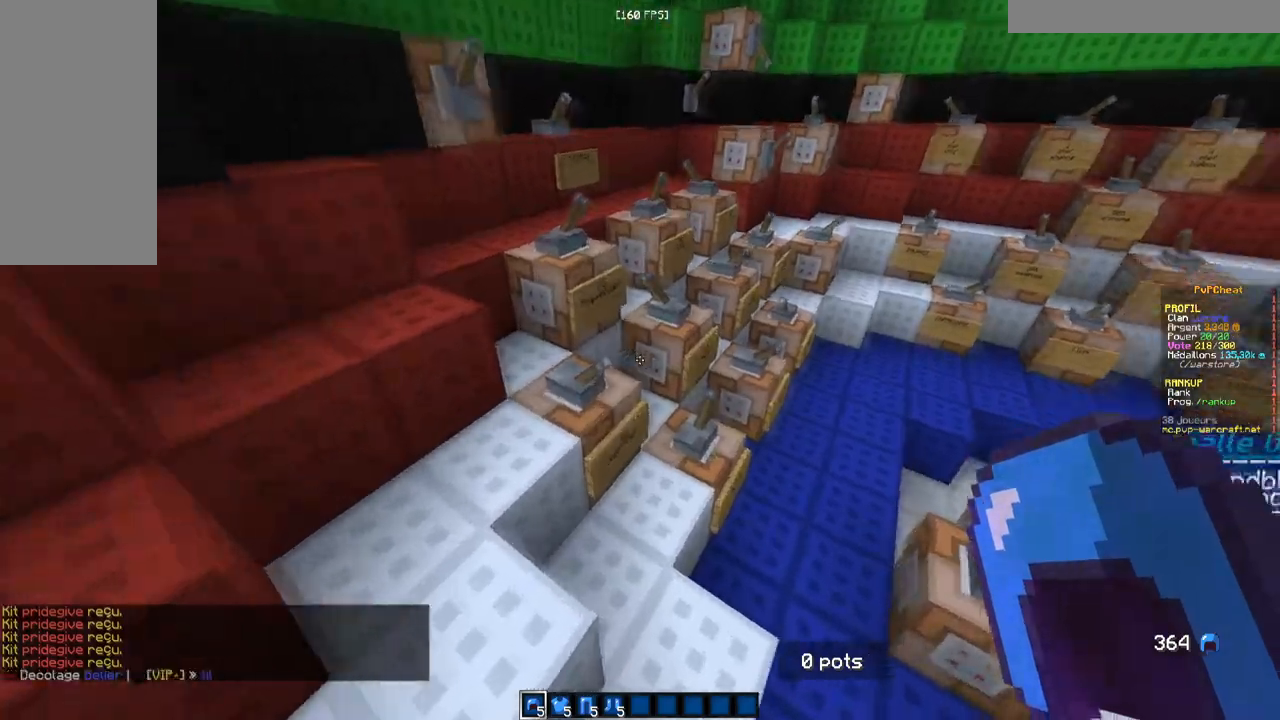
{"keys": ["z"], "mouse": [], "events": []}
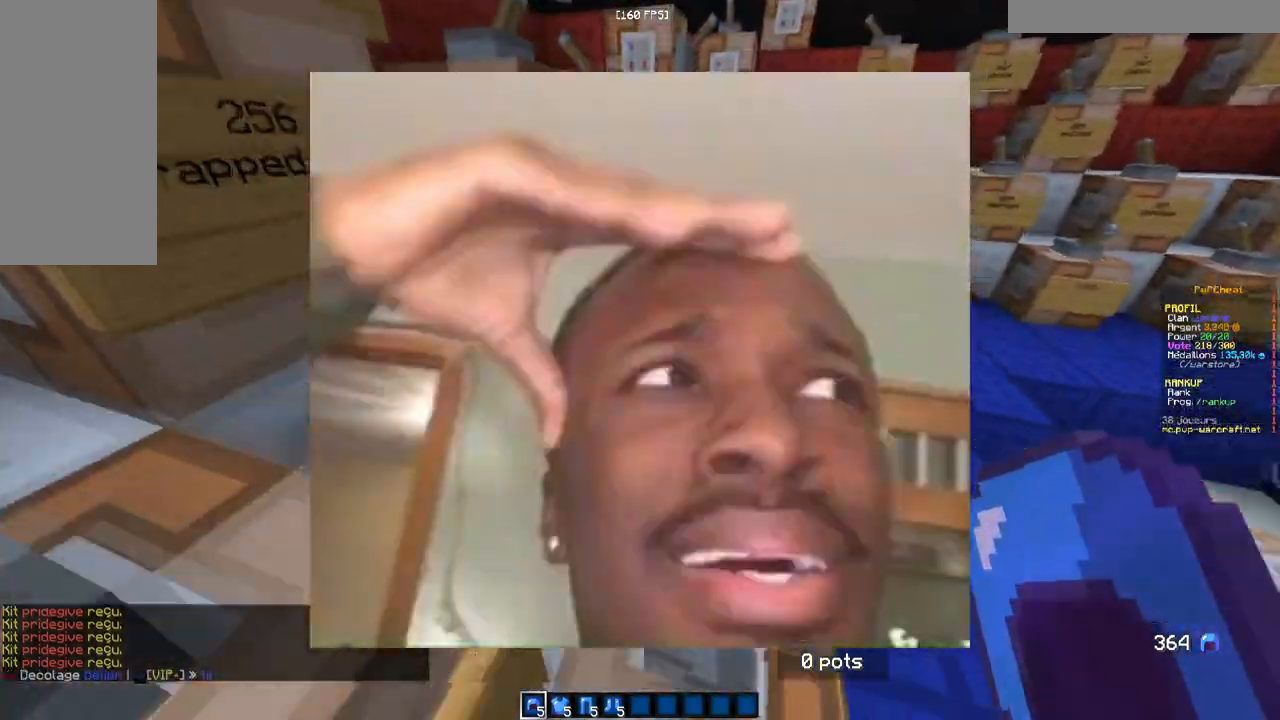
{"keys": ["z"], "mouse": [], "events": []}
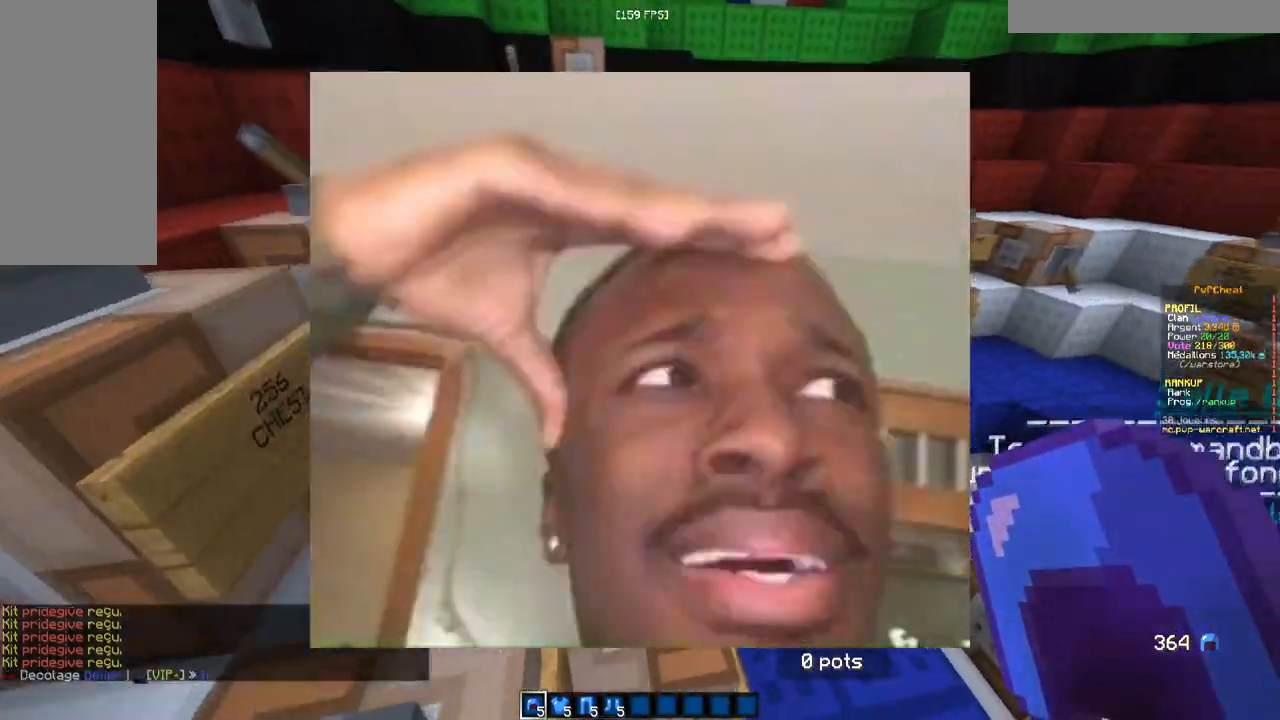
{"keys": ["z"], "mouse": [], "events": []}
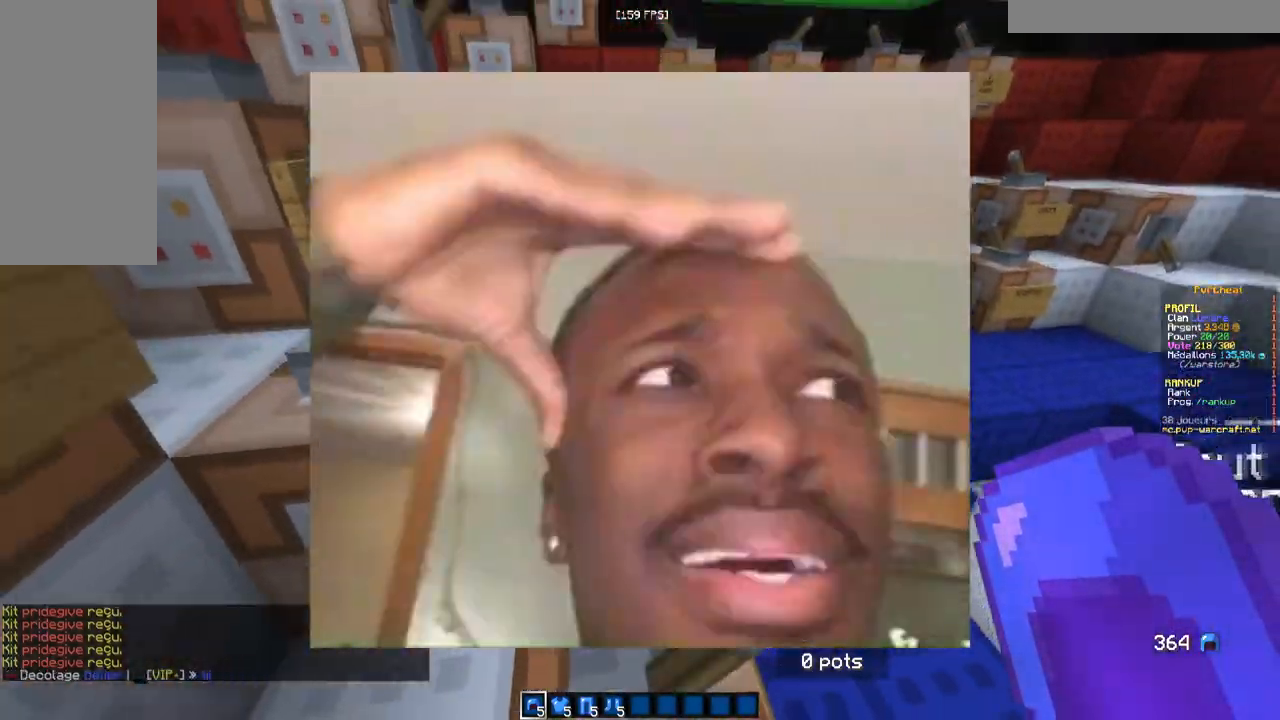
{"keys": ["z"], "mouse": [], "events": []}
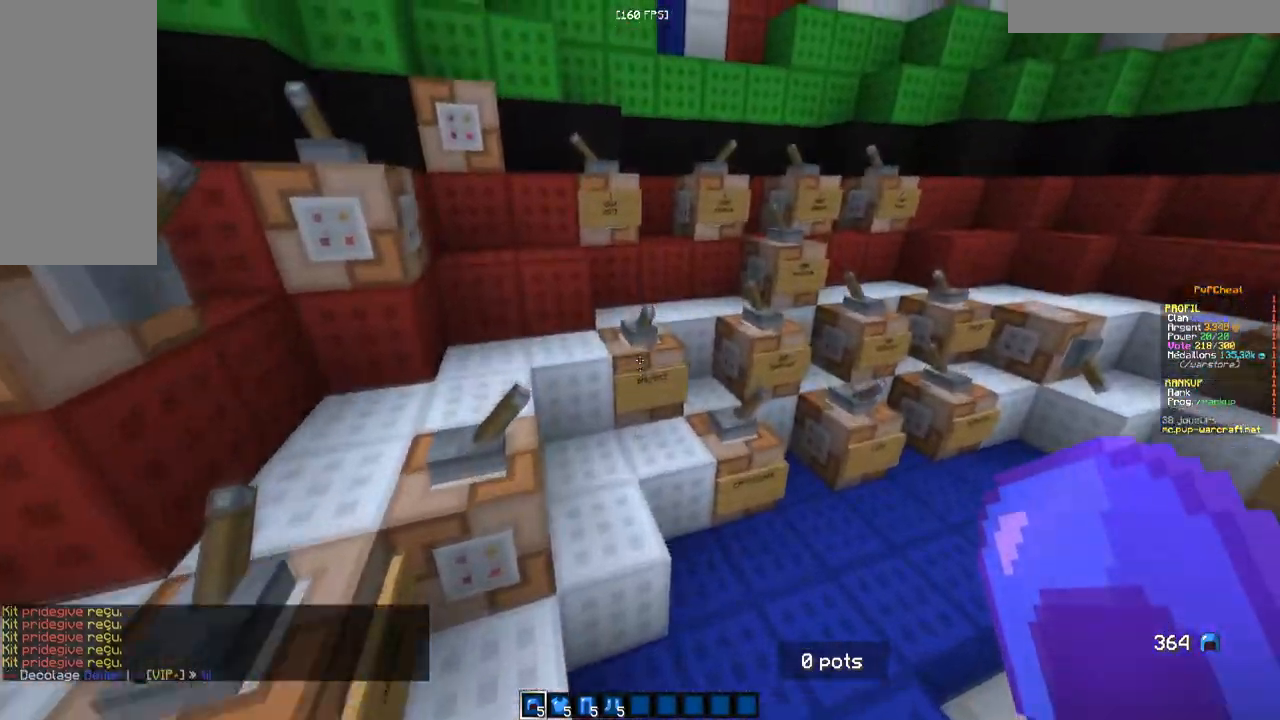
{"keys": ["z"], "mouse": [], "events": []}
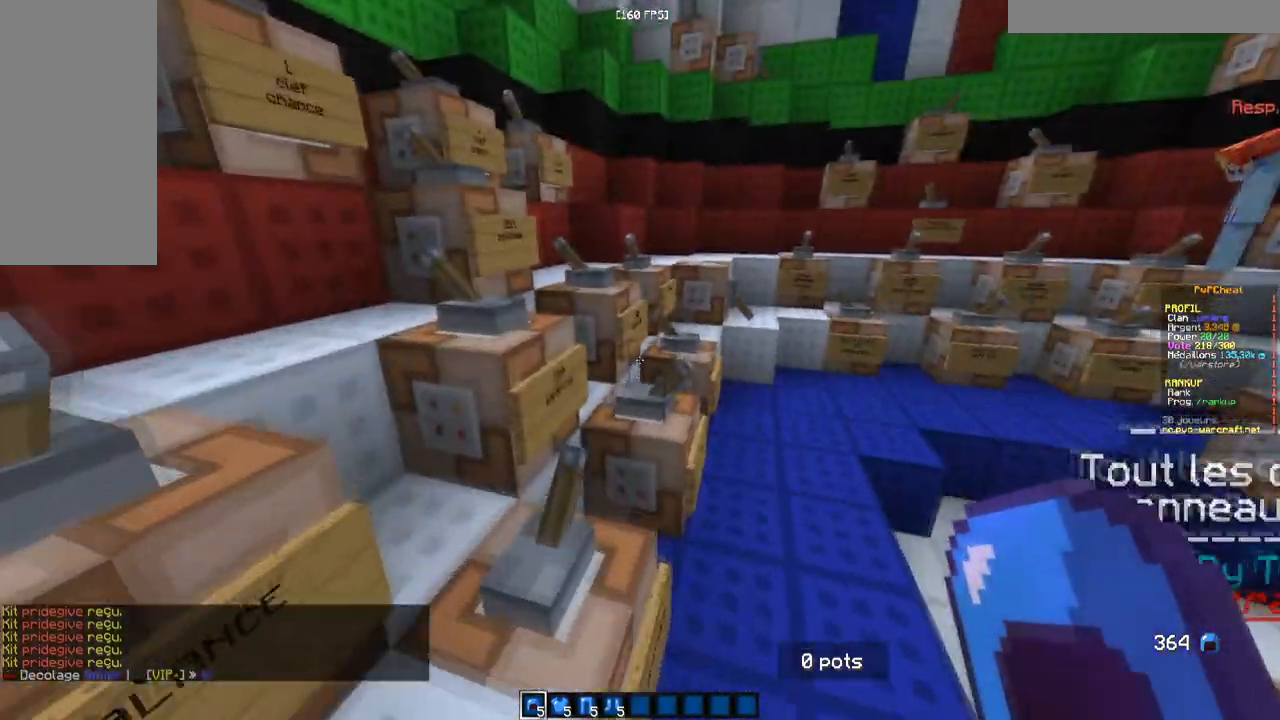
{"keys": ["z"], "mouse": [], "events": []}
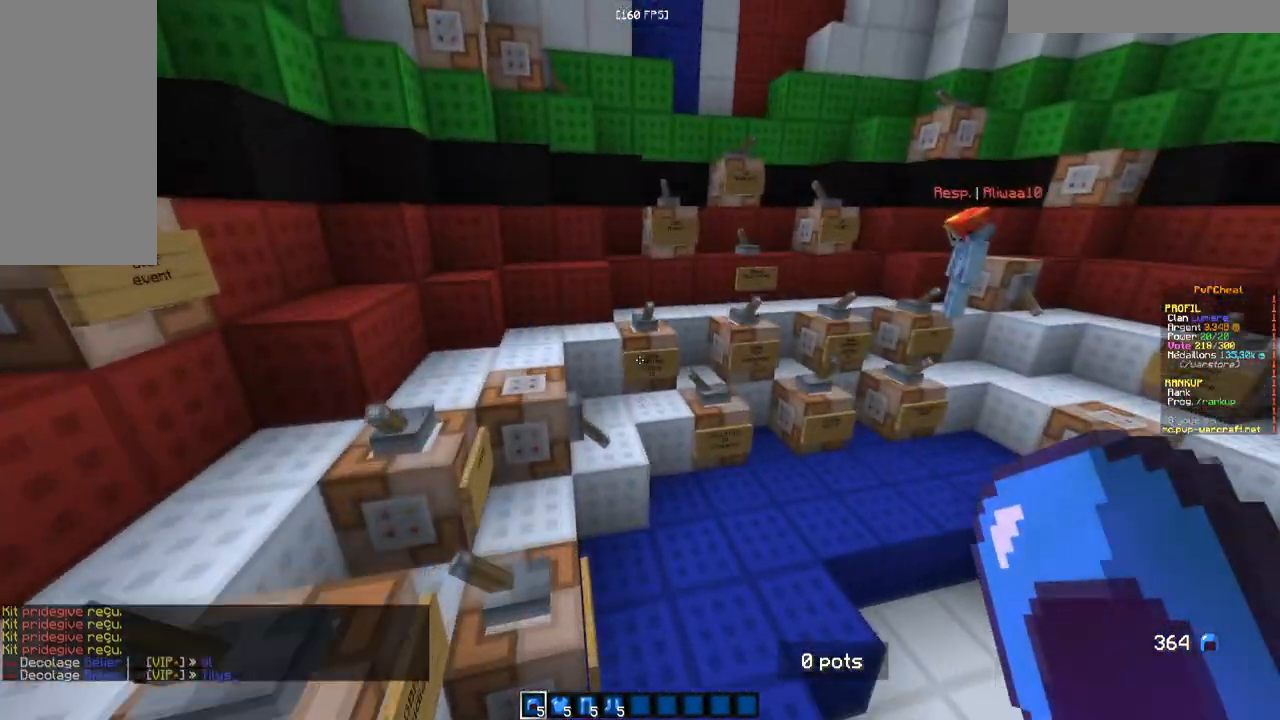
{"keys": ["z"], "mouse": [], "events": []}
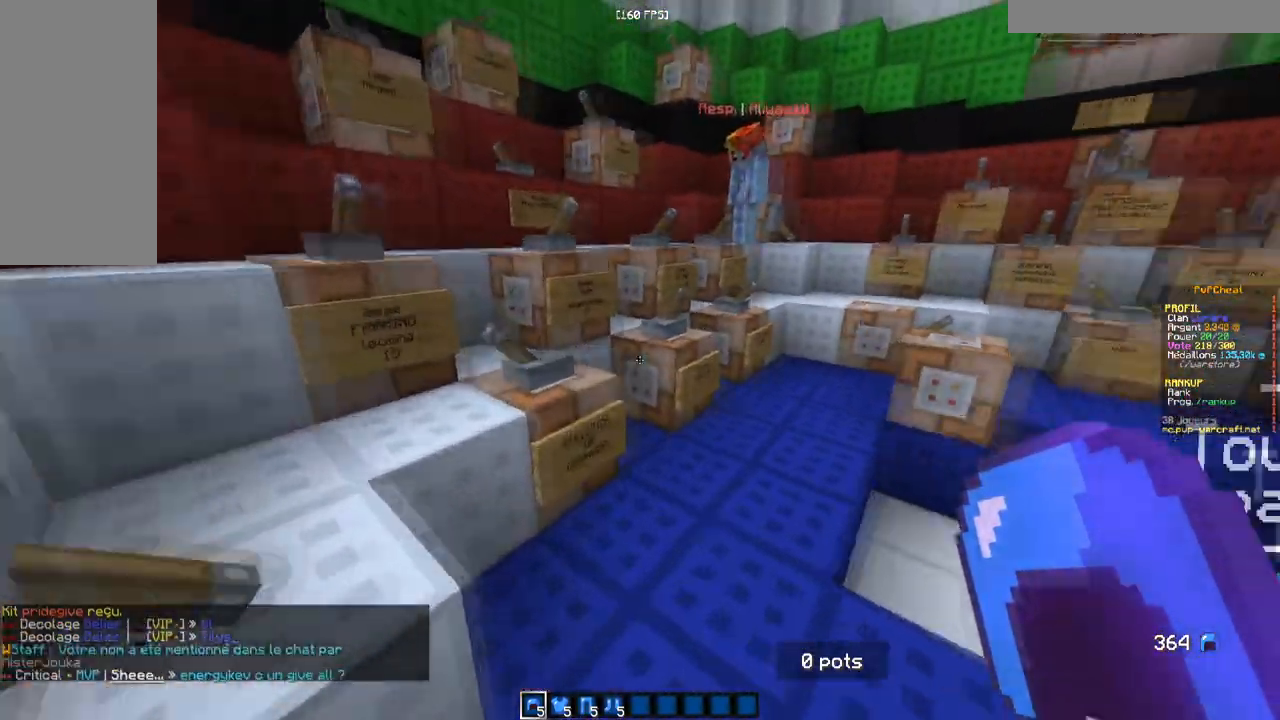
{"keys": ["z"], "mouse": [], "events": [[183, "d", "down"], [367, "d", "up"]]}
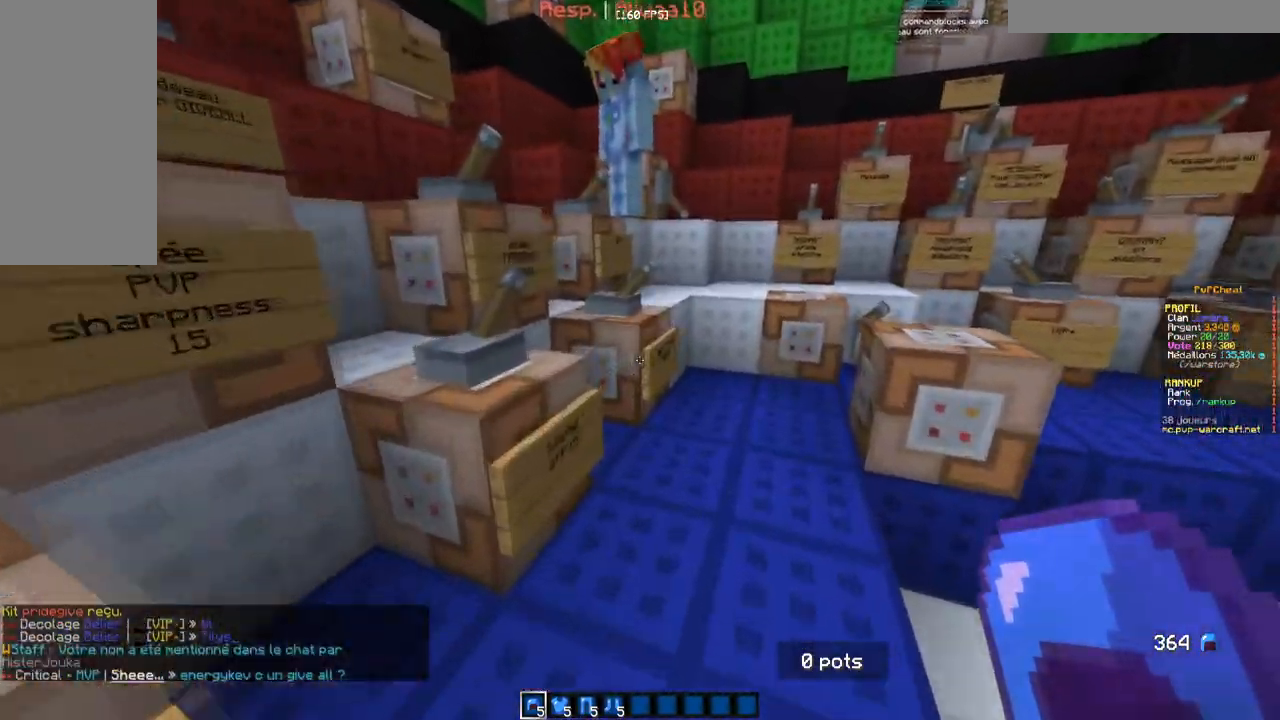
{"keys": ["z"], "mouse": [], "events": [[33, "d", "down"], [200, "d", "up"]]}
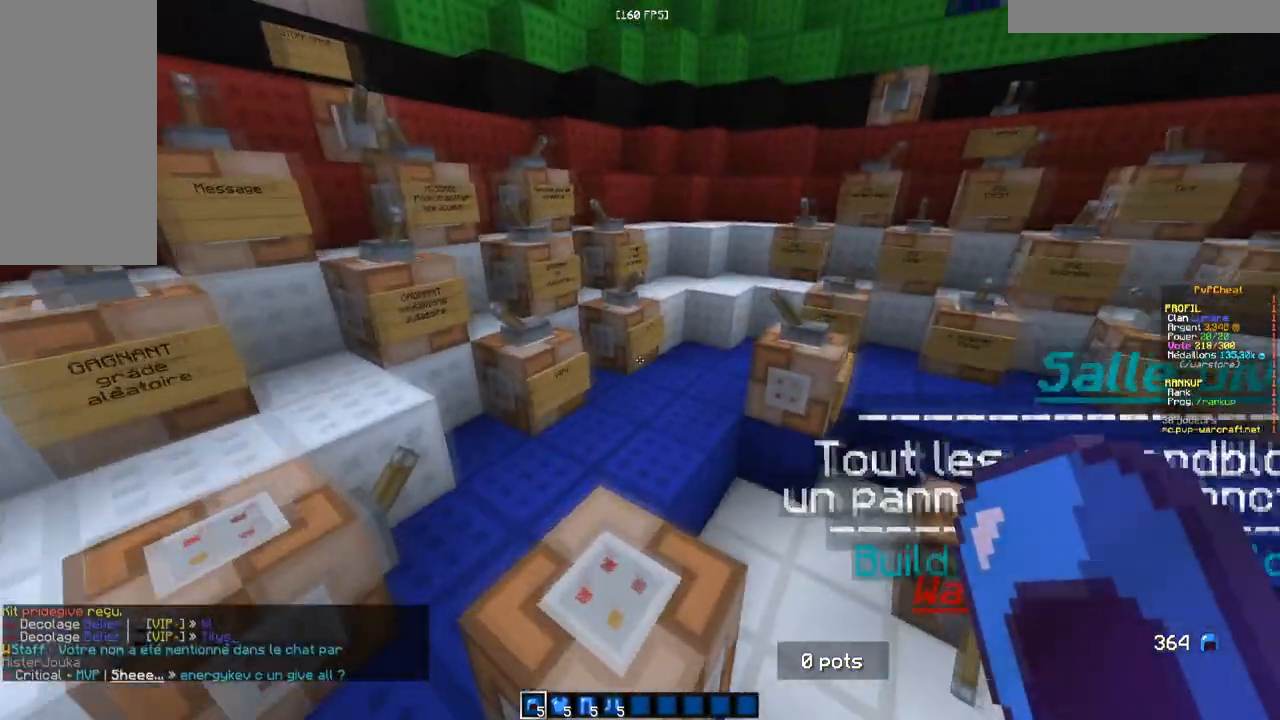
{"keys": ["z"], "mouse": [], "events": [[33, "d", "down"], [367, "d", "up"]]}
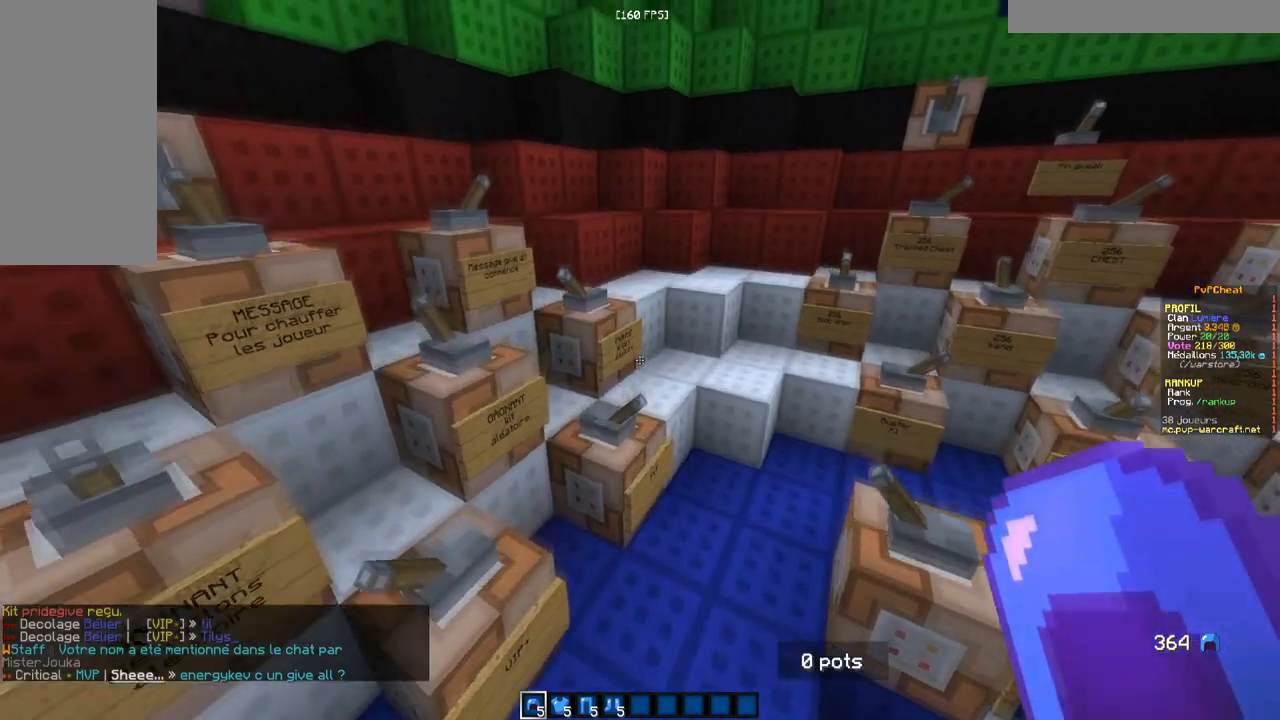
{"keys": ["z"], "mouse": [], "events": []}
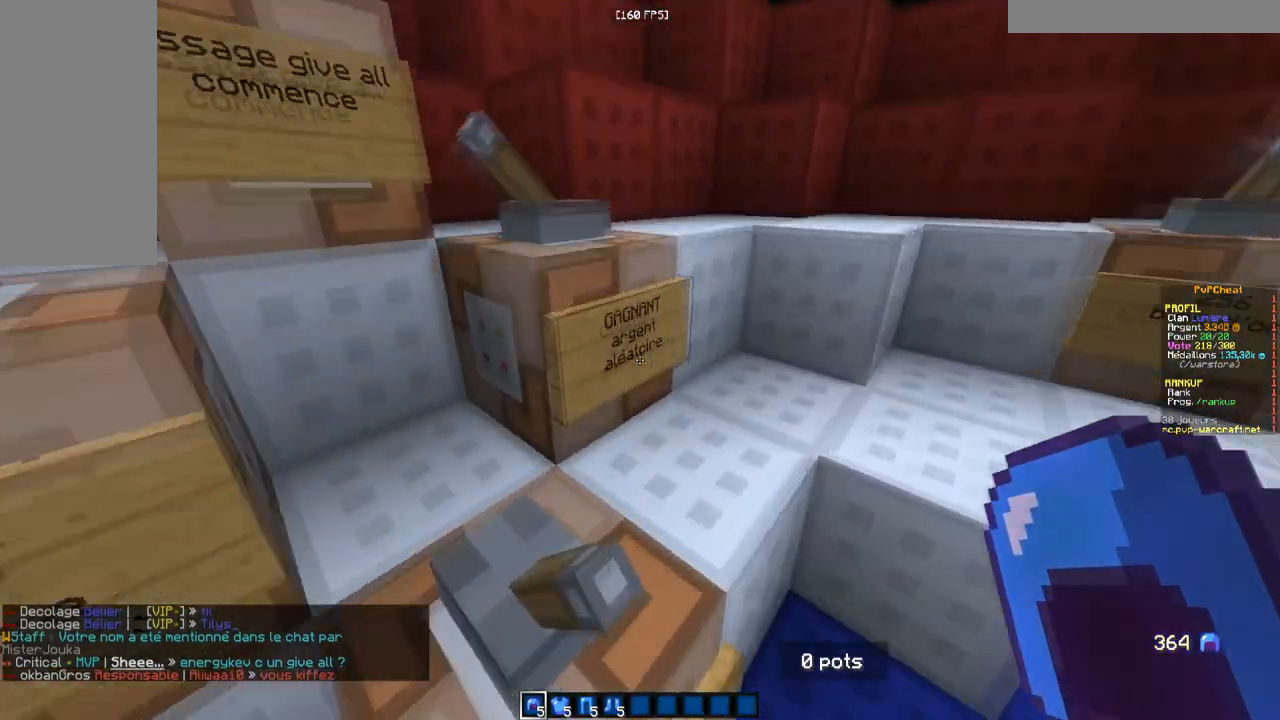
{"keys": ["z"], "mouse": [], "events": [[100, "z", "up"], [383, "z", "down"]]}
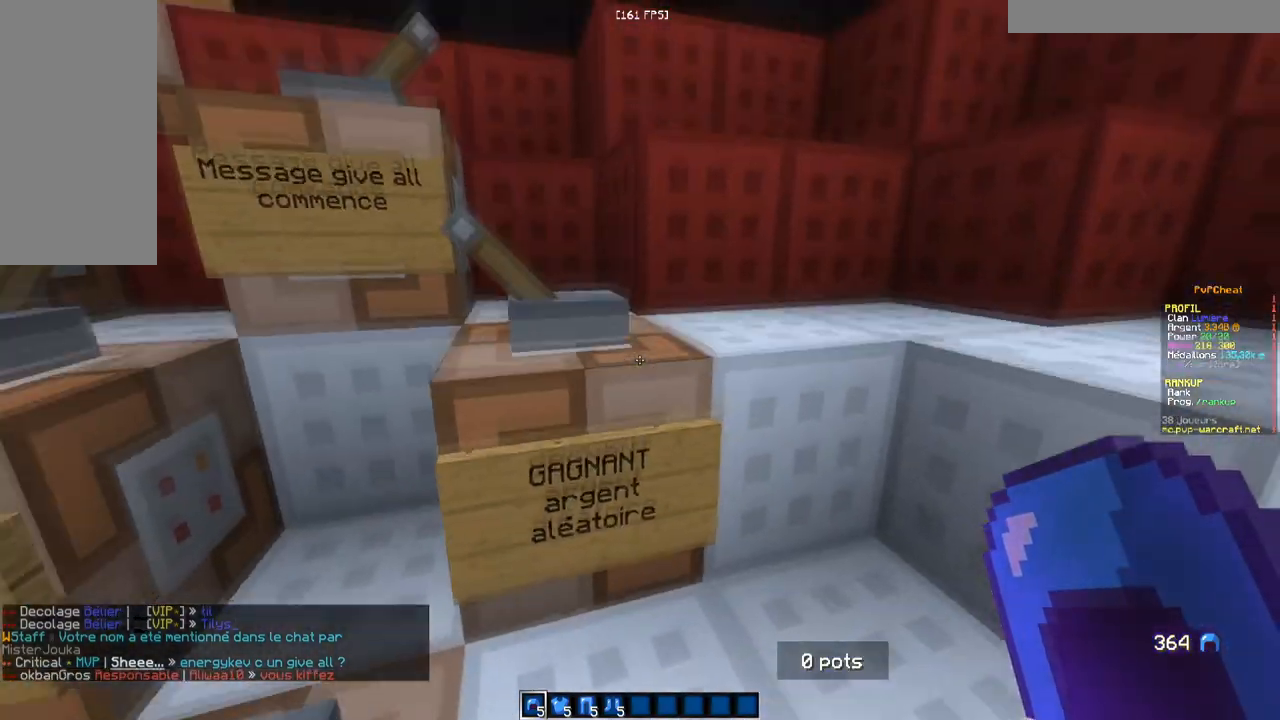
{"keys": [], "mouse": [], "events": [[117, "z", "up"]]}
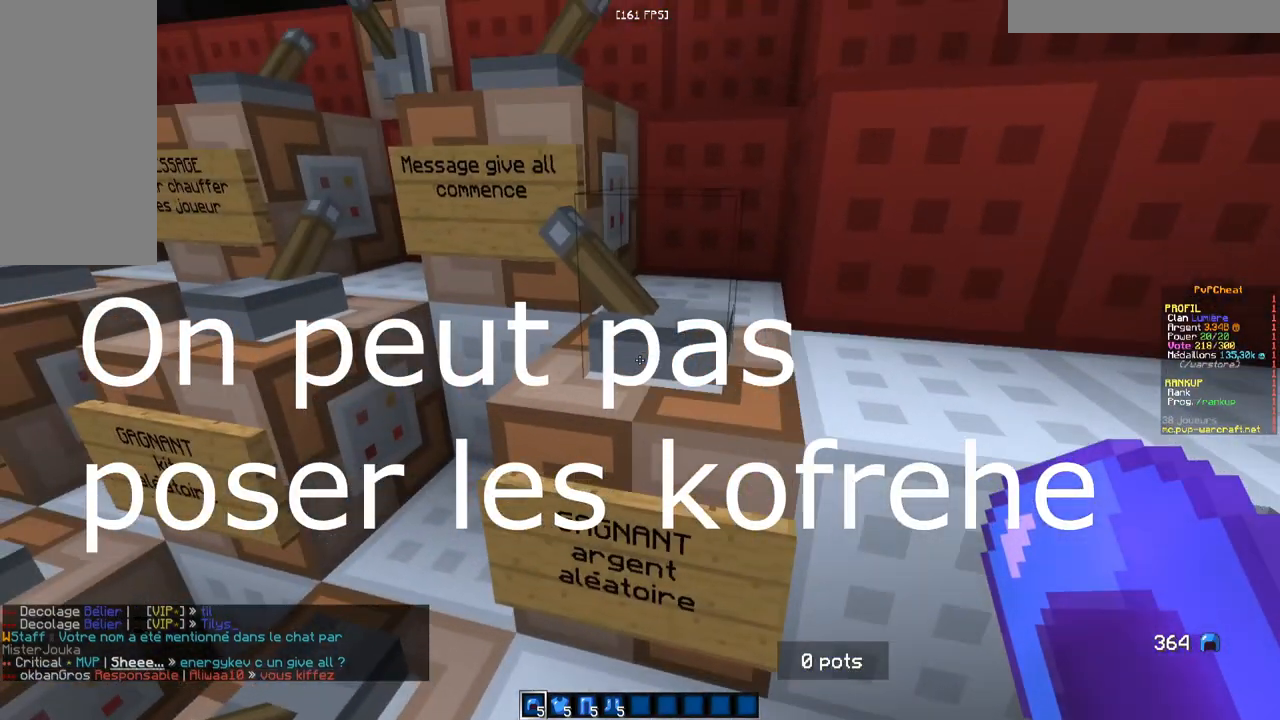
{"keys": ["z"], "mouse": [], "events": [[483, "z", "down"]]}
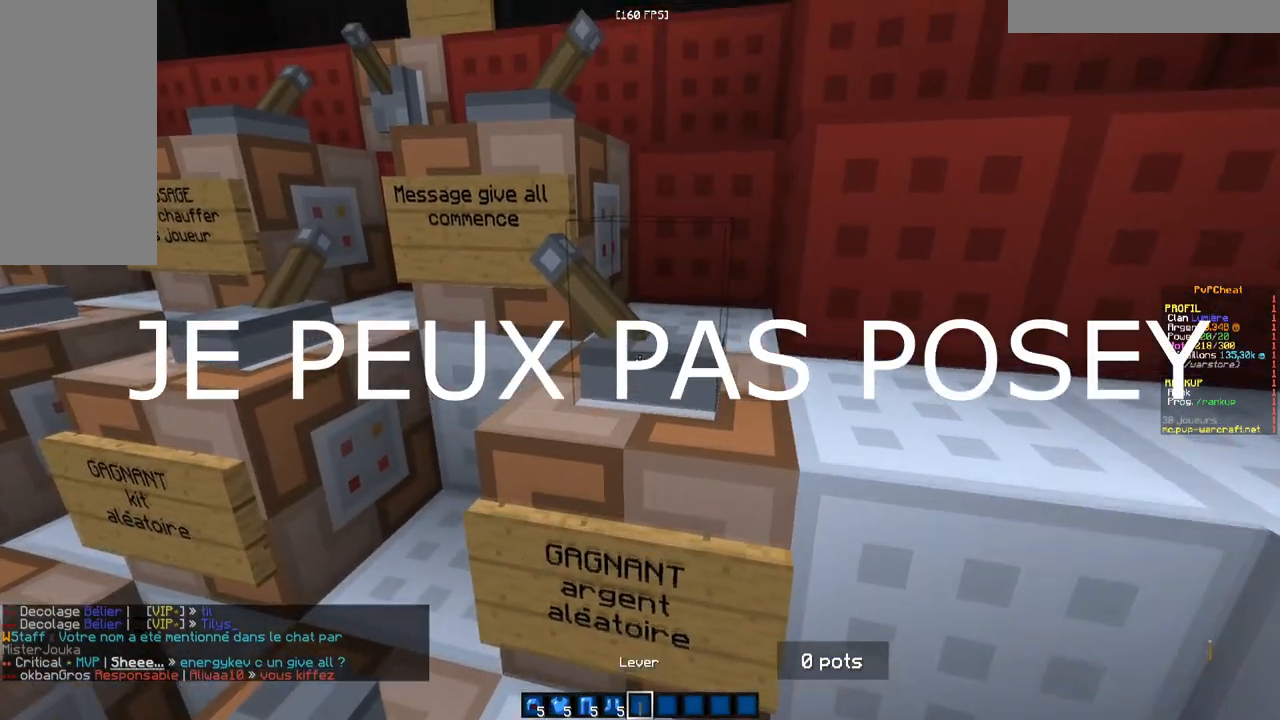
{"keys": ["z"], "mouse": [], "events": [[67, "q", "down"], [384, "q", "up"]]}
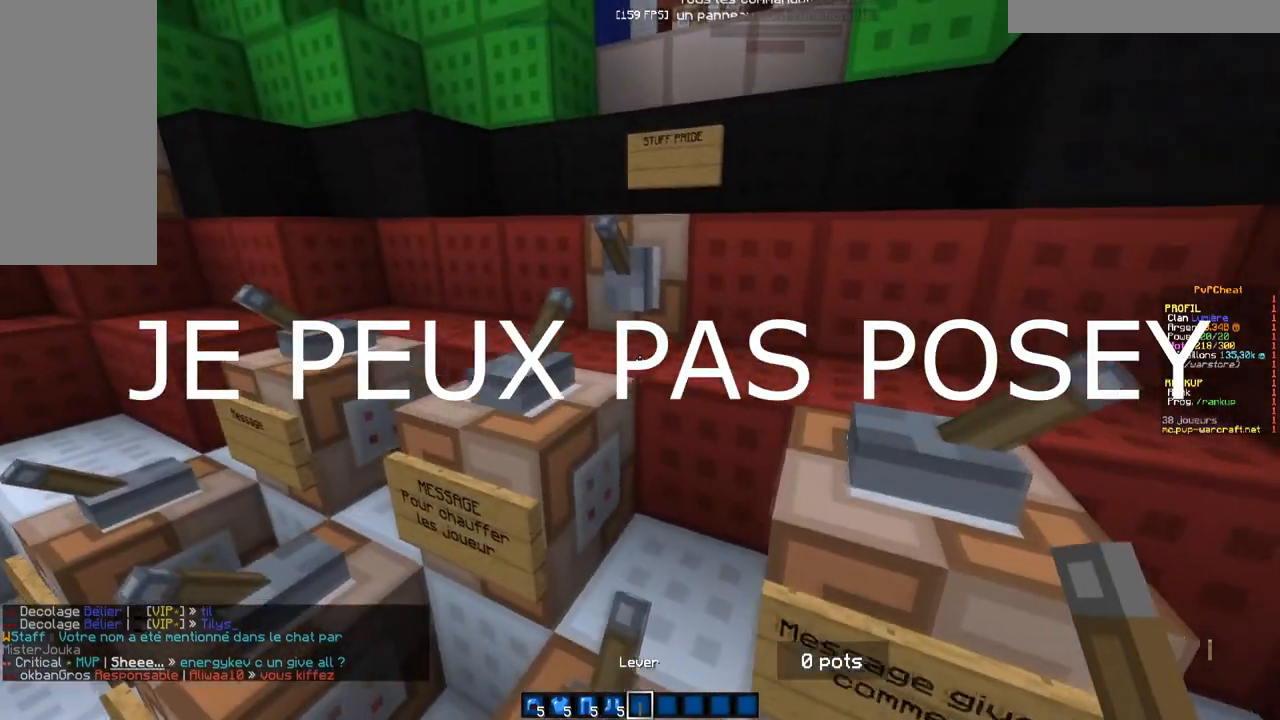
{"keys": [], "mouse": [], "events": [[100, "q", "down"], [433, "q", "up"], [483, "z", "up"]]}
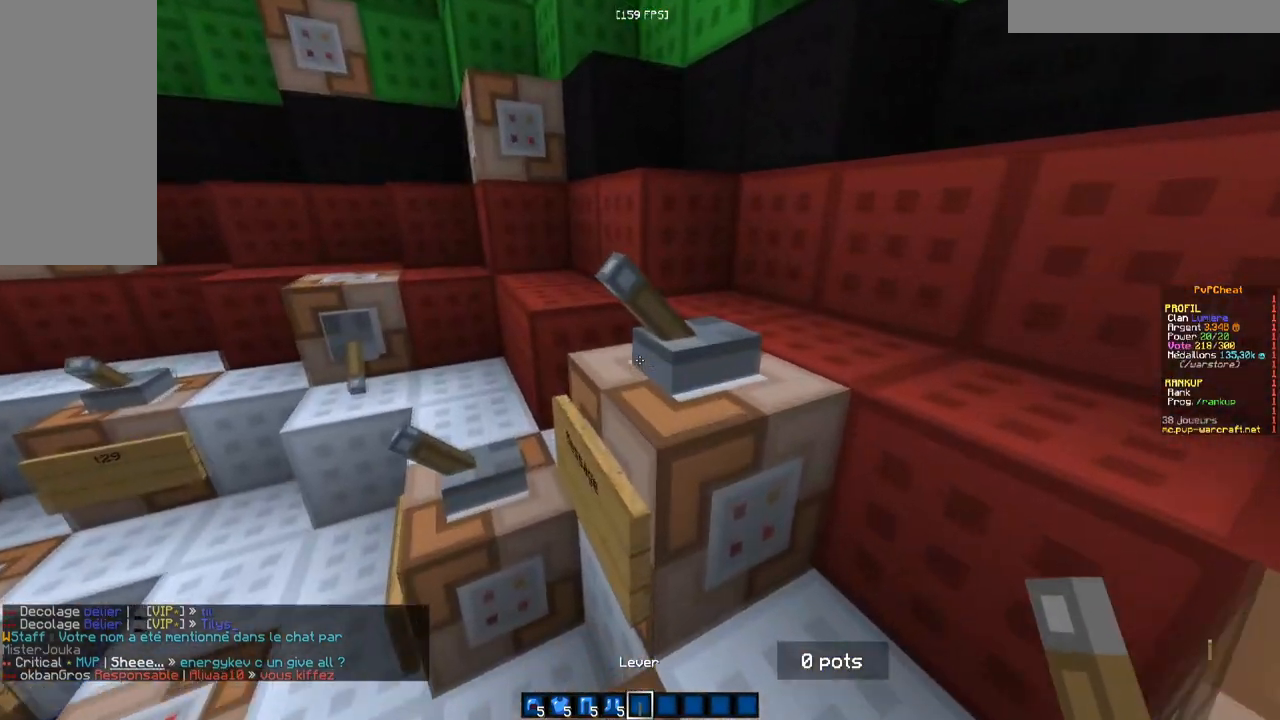
{"keys": [], "mouse": [], "events": []}
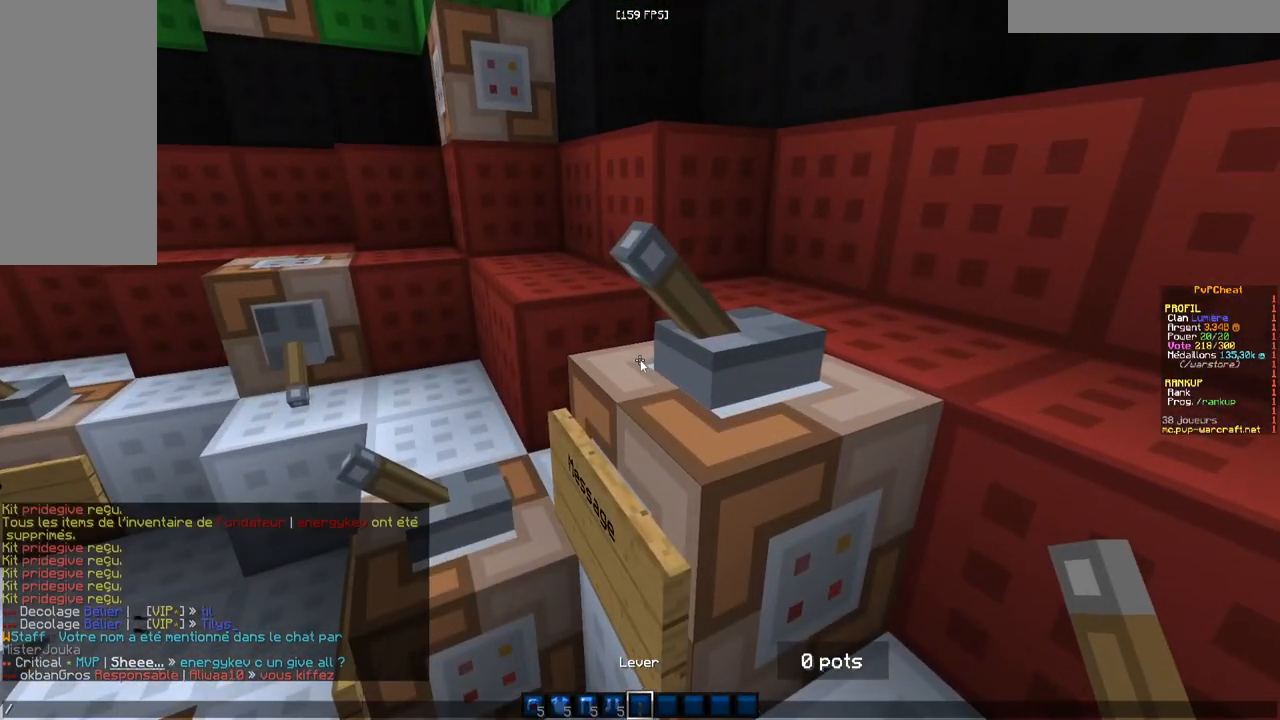
{"keys": [], "mouse": [], "events": []}
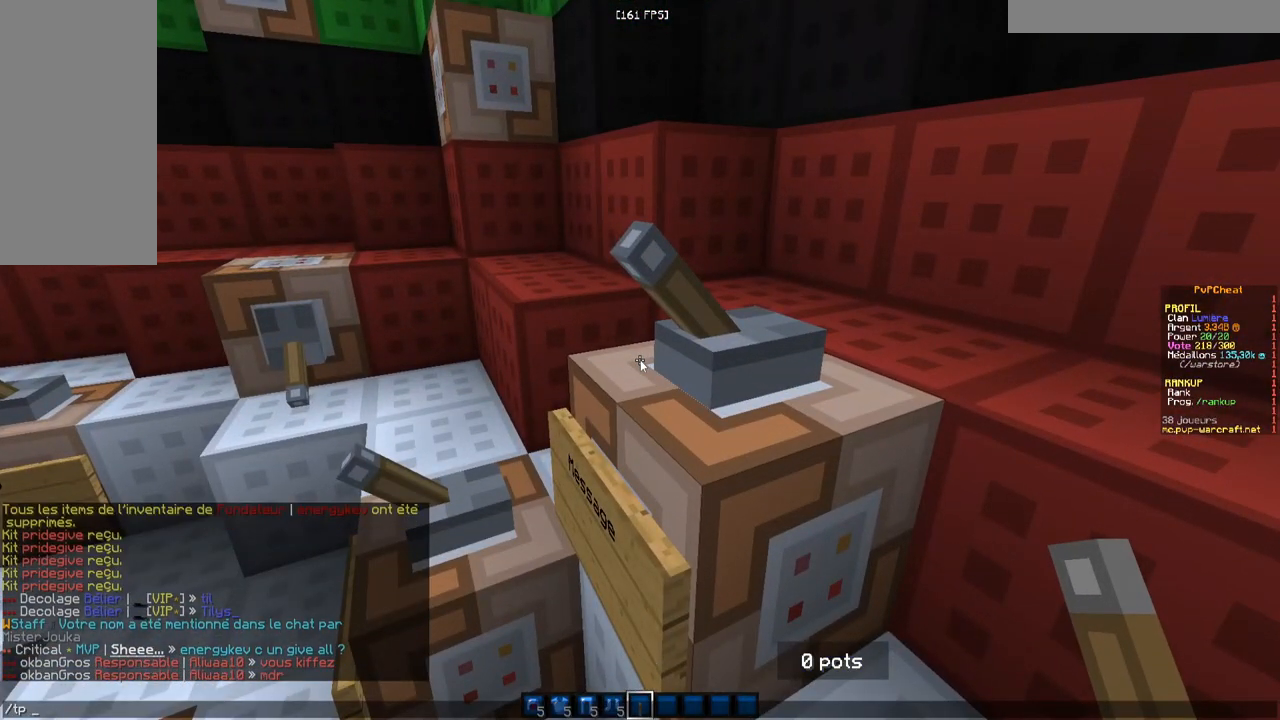
{"keys": [], "mouse": [], "events": []}
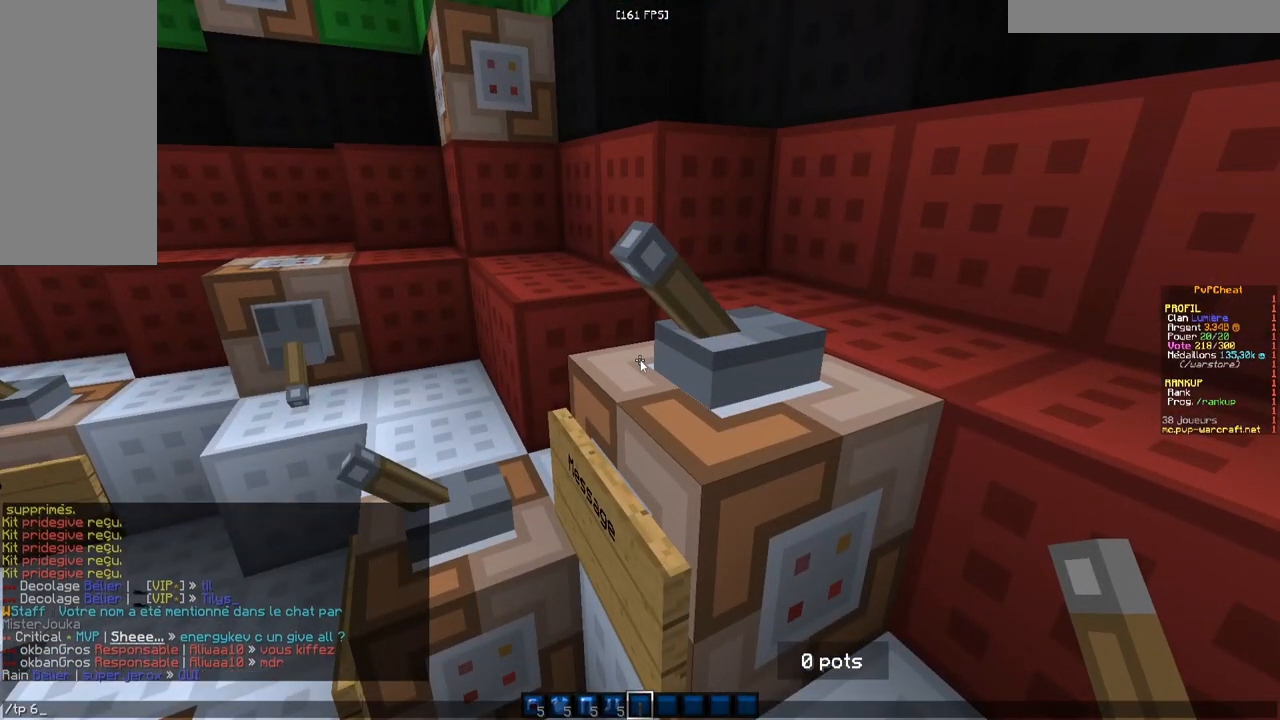
{"keys": [], "mouse": [], "events": []}
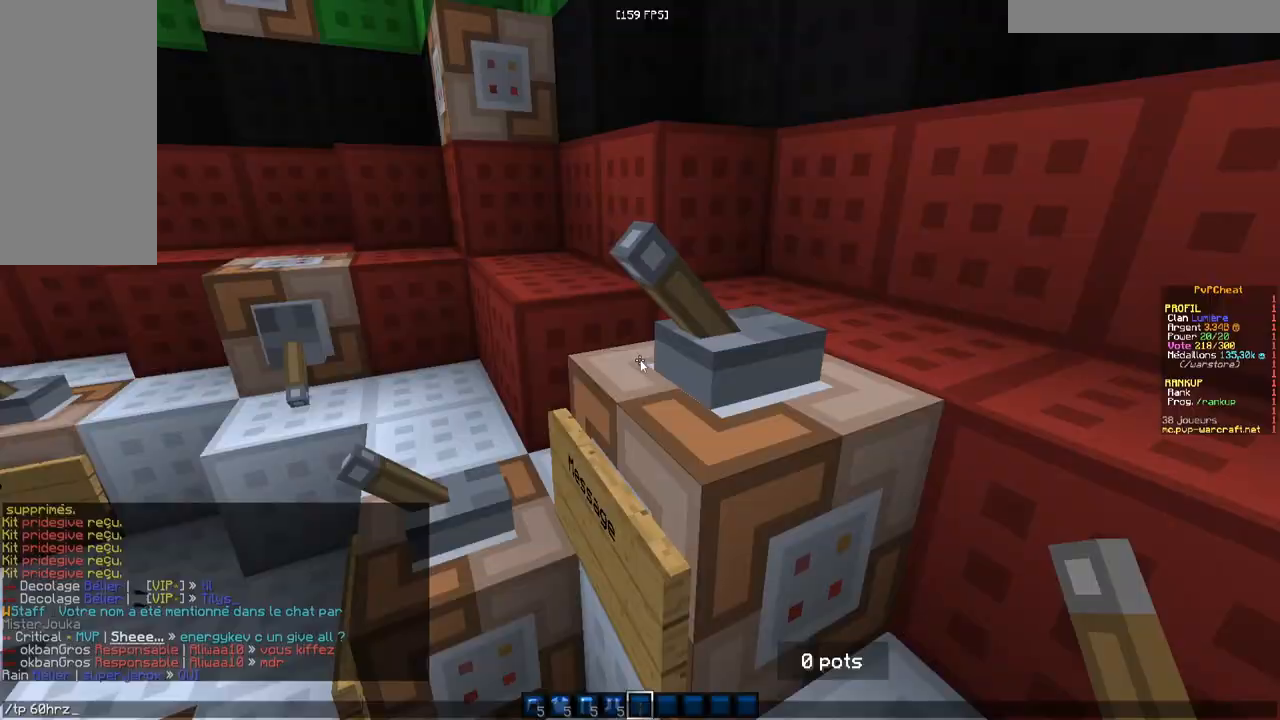
{"keys": [], "mouse": [], "events": []}
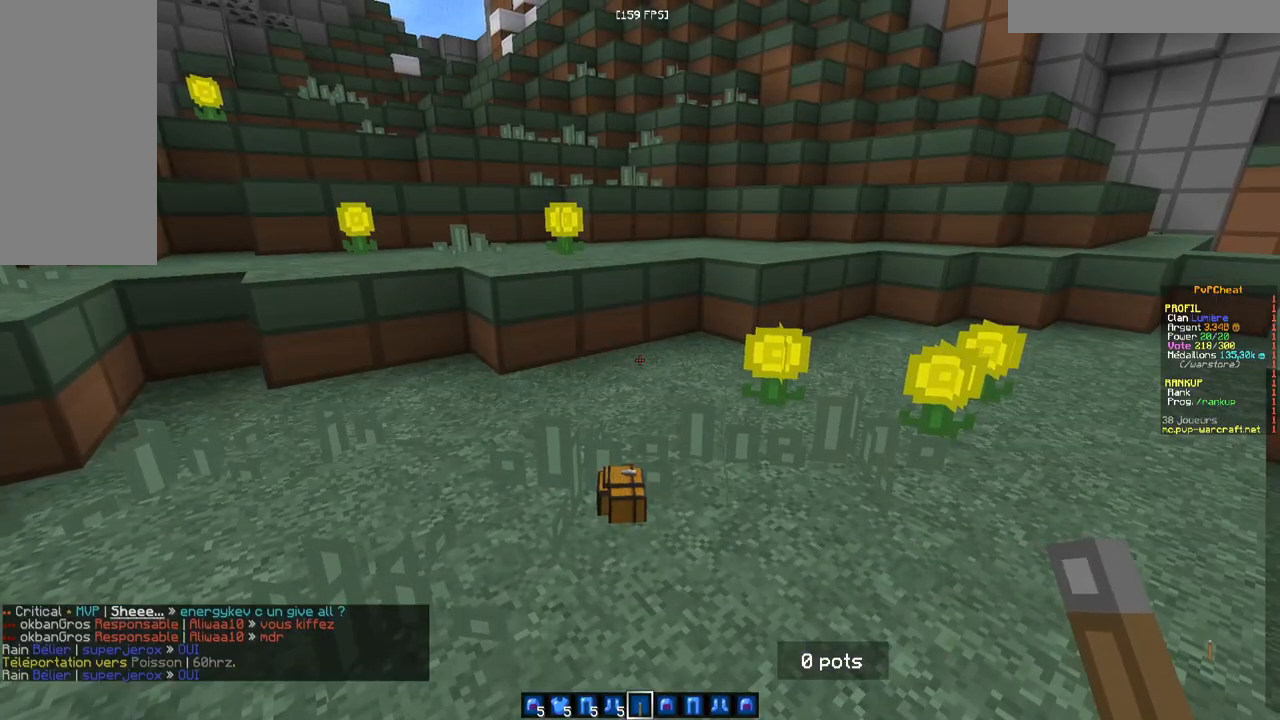
{"keys": ["q"], "mouse": [], "events": [[200, "z", "down"], [267, "q", "down"], [334, "z", "up"]]}
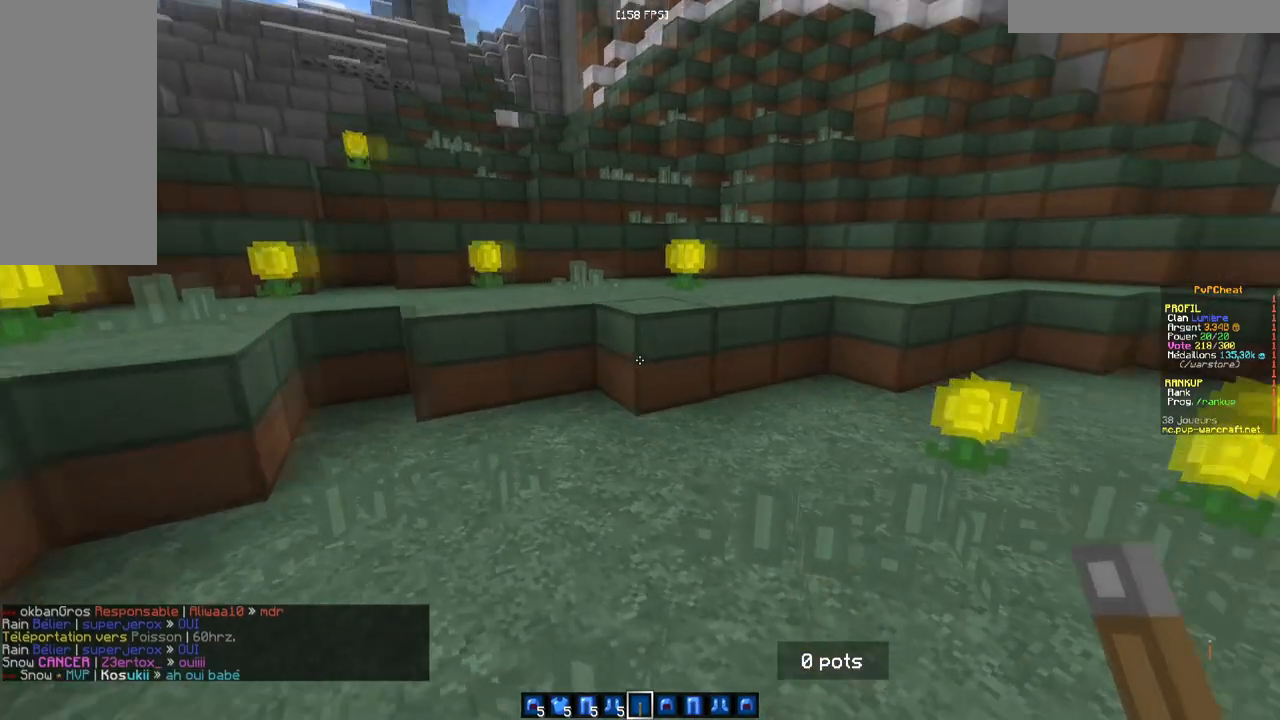
{"keys": ["q", "z"], "mouse": [], "events": [[34, "s", "down"], [167, "s", "up"], [317, "z", "down"]]}
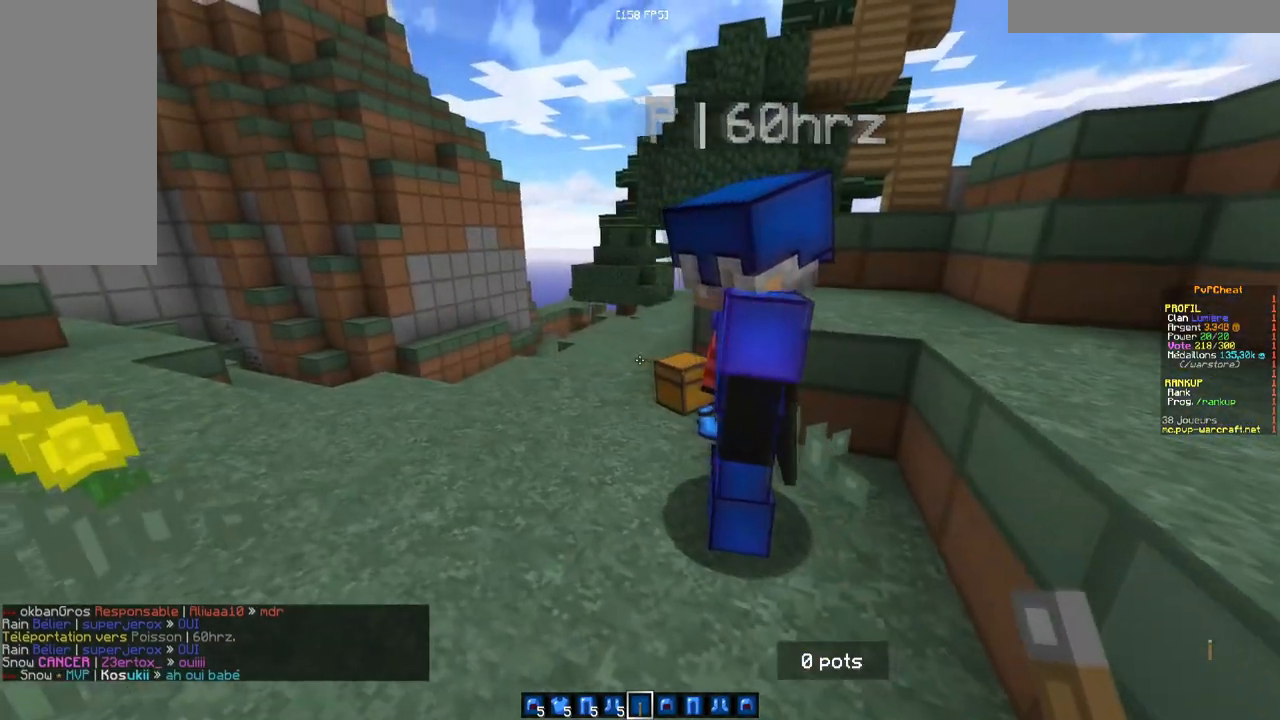
{"keys": [], "mouse": [], "events": [[33, "z", "up"], [267, "q", "up"]]}
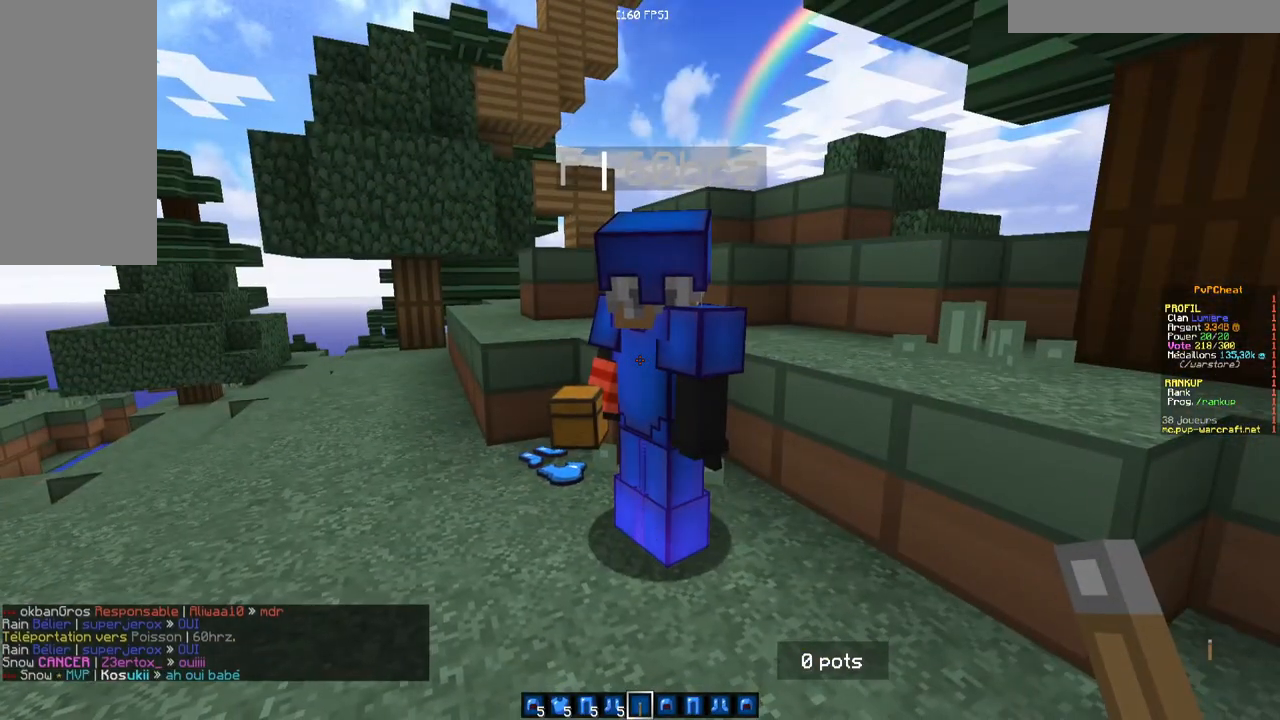
{"keys": [], "mouse": [], "events": [[234, "q", "down"], [301, "z", "down"], [351, "q", "up"], [401, "z", "up"]]}